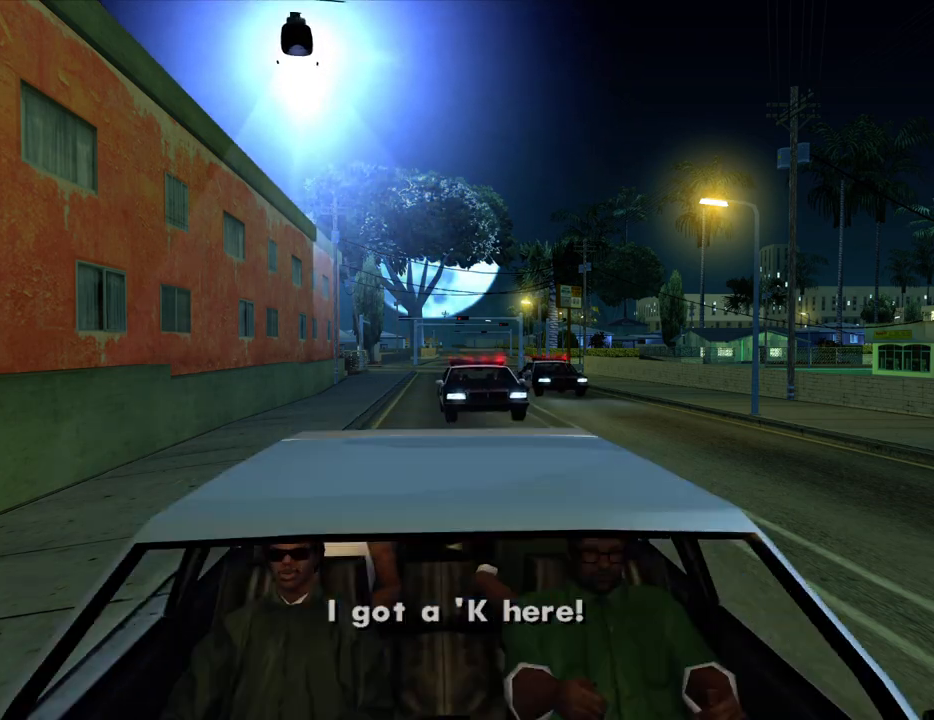
Gameplay with keyboard and mouse; each line is a JSON object with the keys and mouse buttons held at the frame after it. "events" lists presses ("down") and releases ("up") of "1", "2", "3", "4", "5", "6", "a", "alt", "c", "ctrl", "d", "down", "e", "escape", "f", "f1", "f2", "f3", "g", "h", "left", "num2", "q", "r", "right", "s", "shift", "space", "t", "tab", "up", "v", "w", "x", "z", "mouse_left", "mouse_middle", "mouse_right", "mouse_wheel_up" and "mouse_wheel_down" between this image and that frame as [ms after this image, input, new state], when the widget could be followed in between. "mouse_left", "mouse_middle", "mouse_right", "mouse_wheel_up", "mouse_wheel_down" = the "left", "middle", "right", "wheel_up", "wheel_down" buttons of the "mouse" list. No other keys are recorded. Mouse movement is not recorded. Not read: other_keys.
{"keys": [], "mouse": ["left"], "events": [[67, "mouse_left", "down"]]}
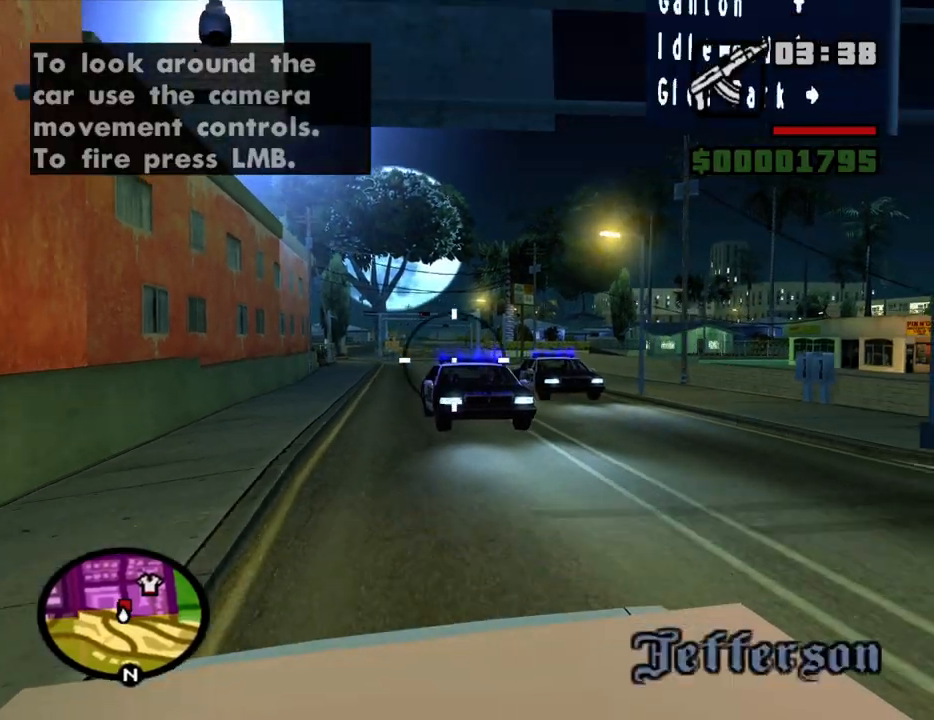
{"keys": [], "mouse": ["left"], "events": []}
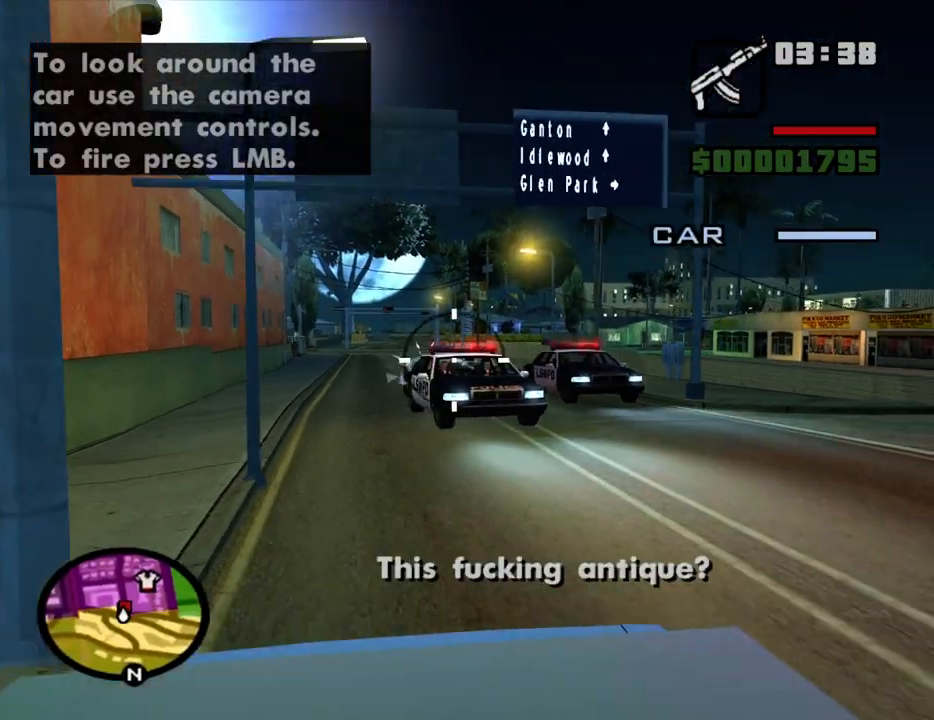
{"keys": [], "mouse": ["left"], "events": []}
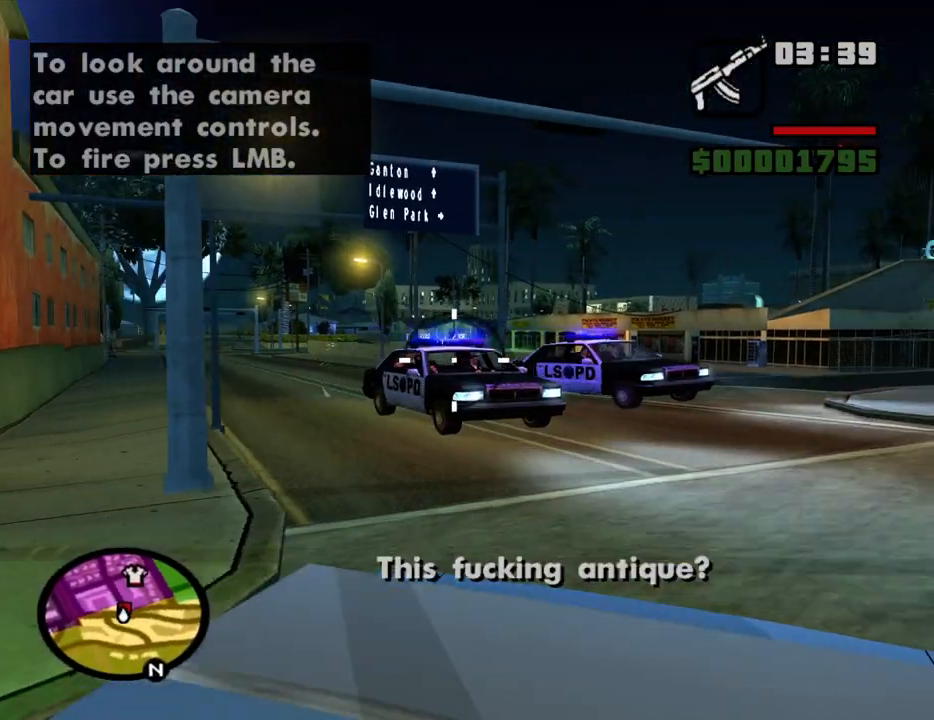
{"keys": [], "mouse": ["left"], "events": []}
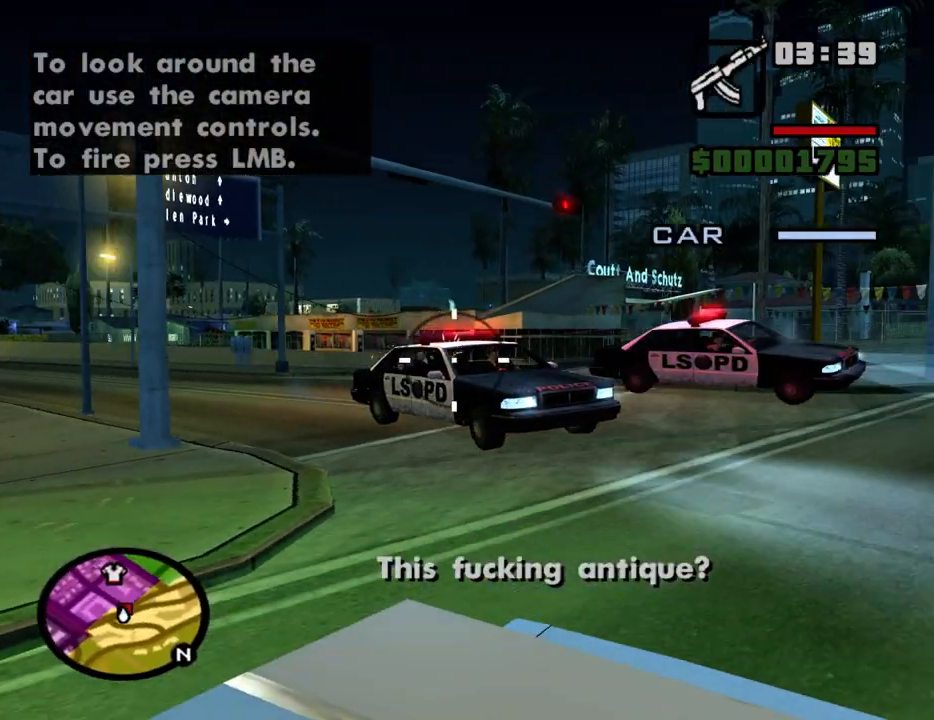
{"keys": [], "mouse": ["left"], "events": []}
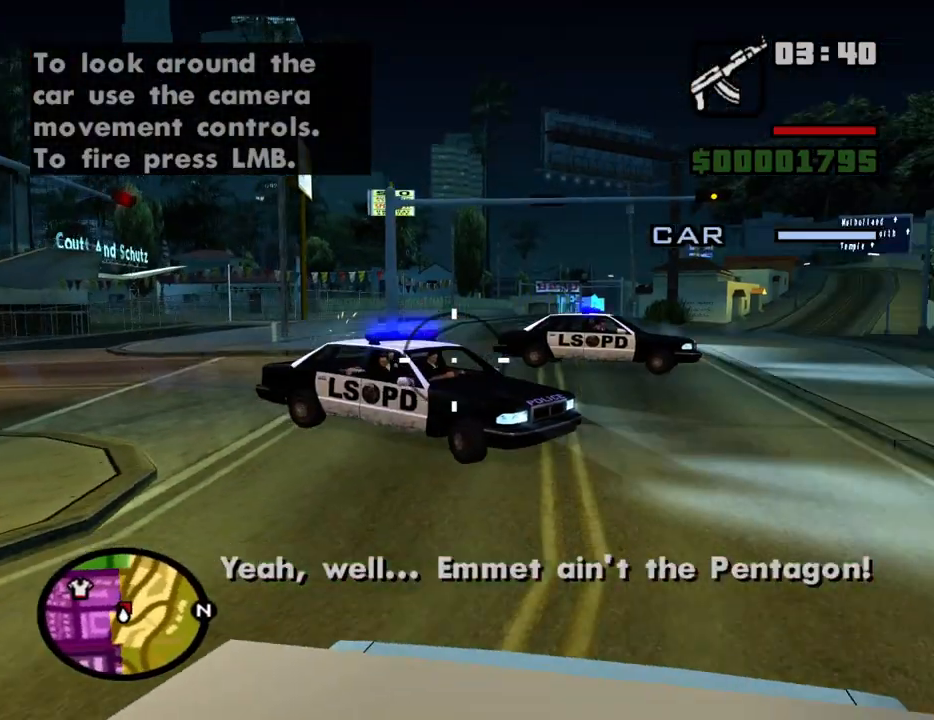
{"keys": [], "mouse": ["left"], "events": []}
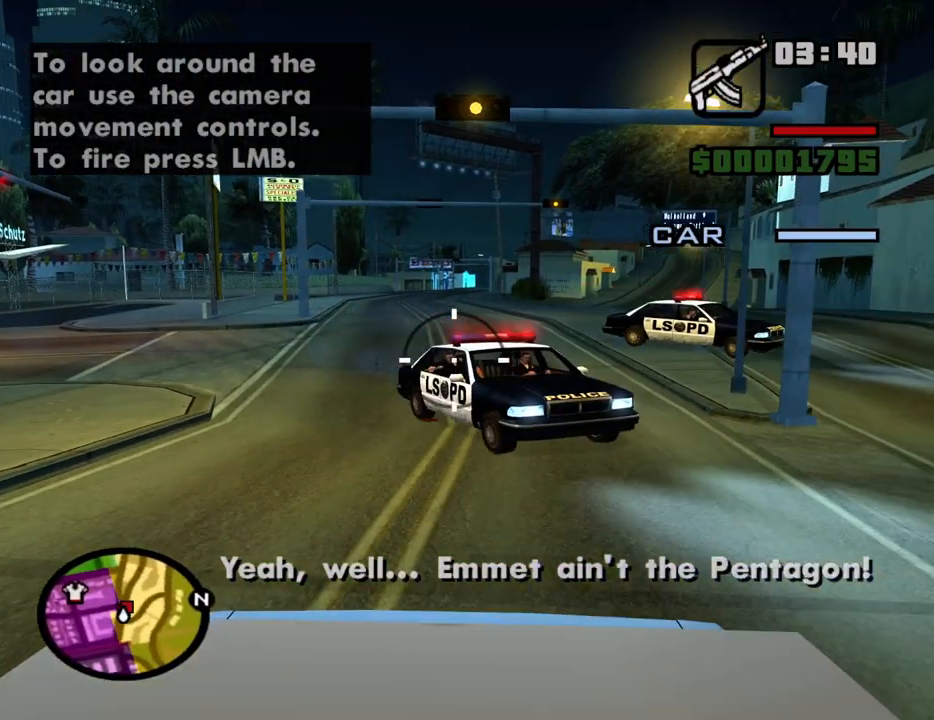
{"keys": [], "mouse": ["left"], "events": []}
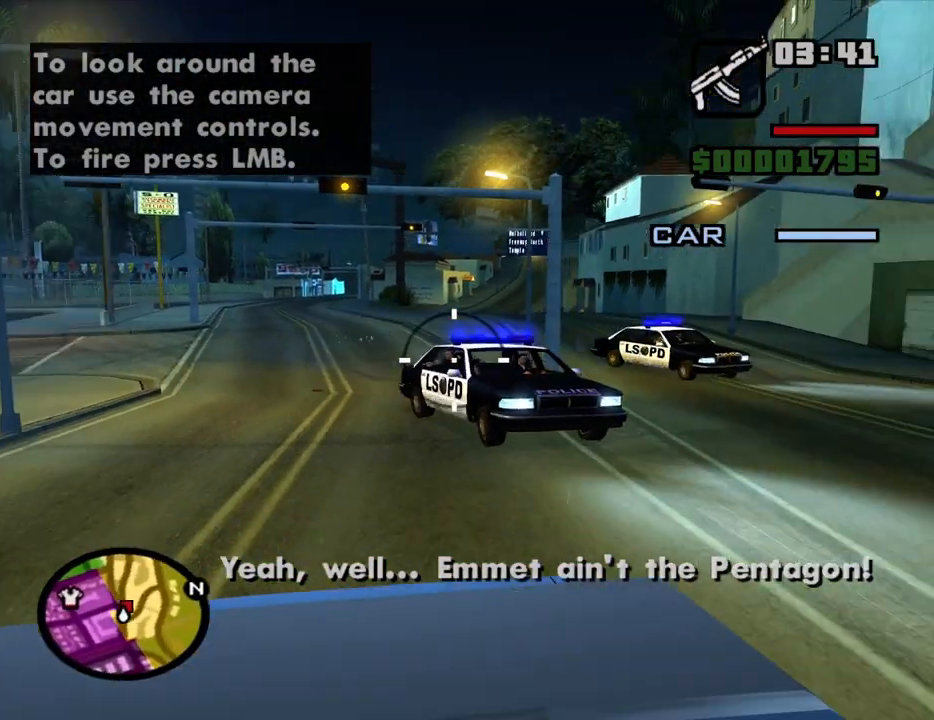
{"keys": [], "mouse": ["left"], "events": []}
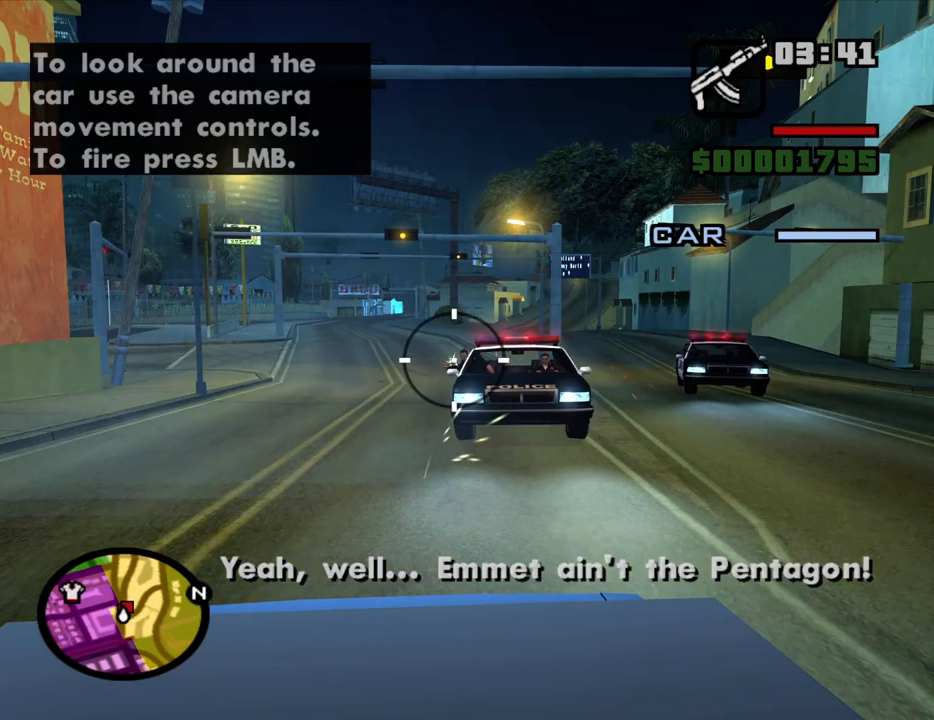
{"keys": [], "mouse": ["left"], "events": []}
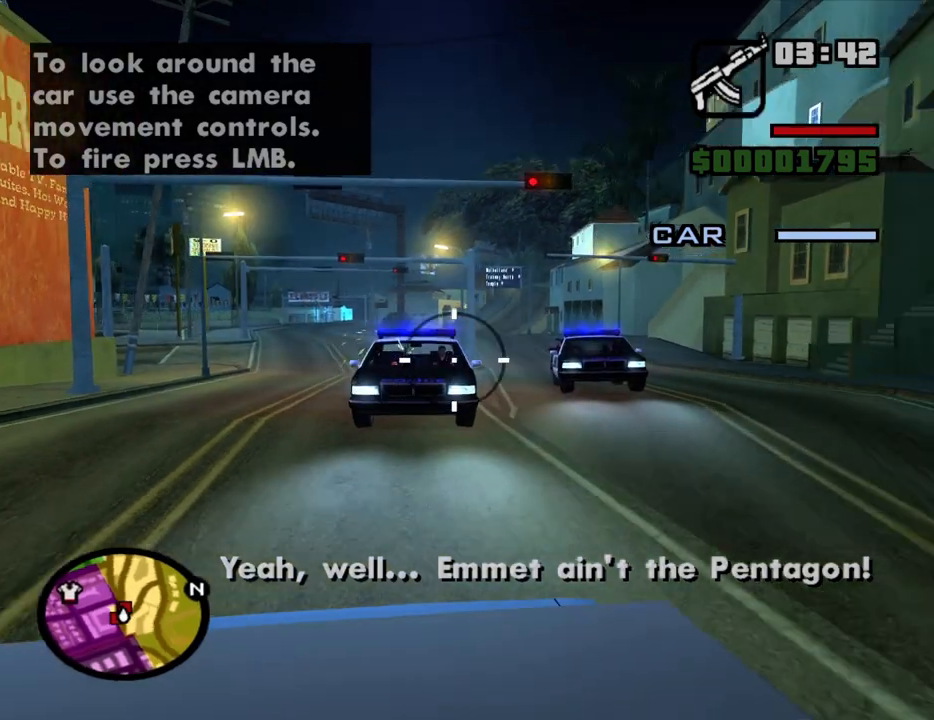
{"keys": [], "mouse": ["left"], "events": []}
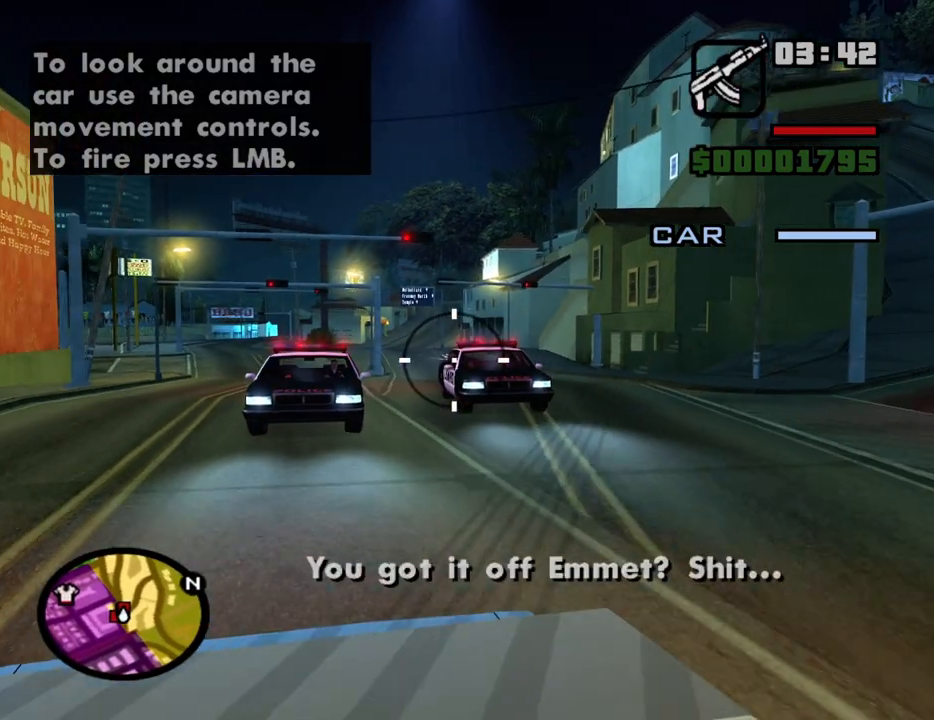
{"keys": [], "mouse": ["left"], "events": []}
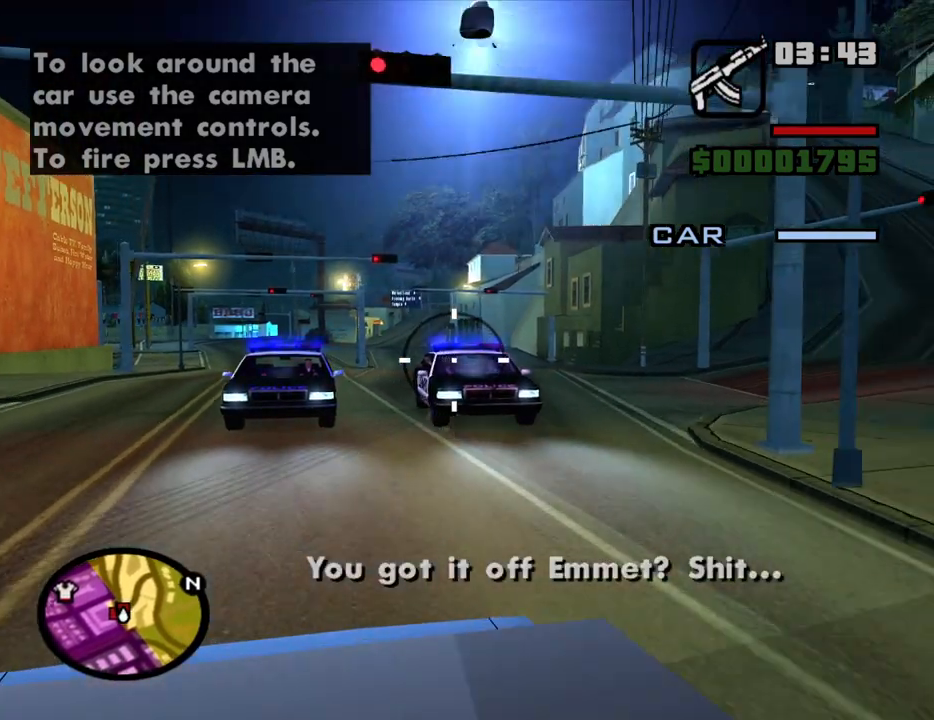
{"keys": [], "mouse": ["left"], "events": []}
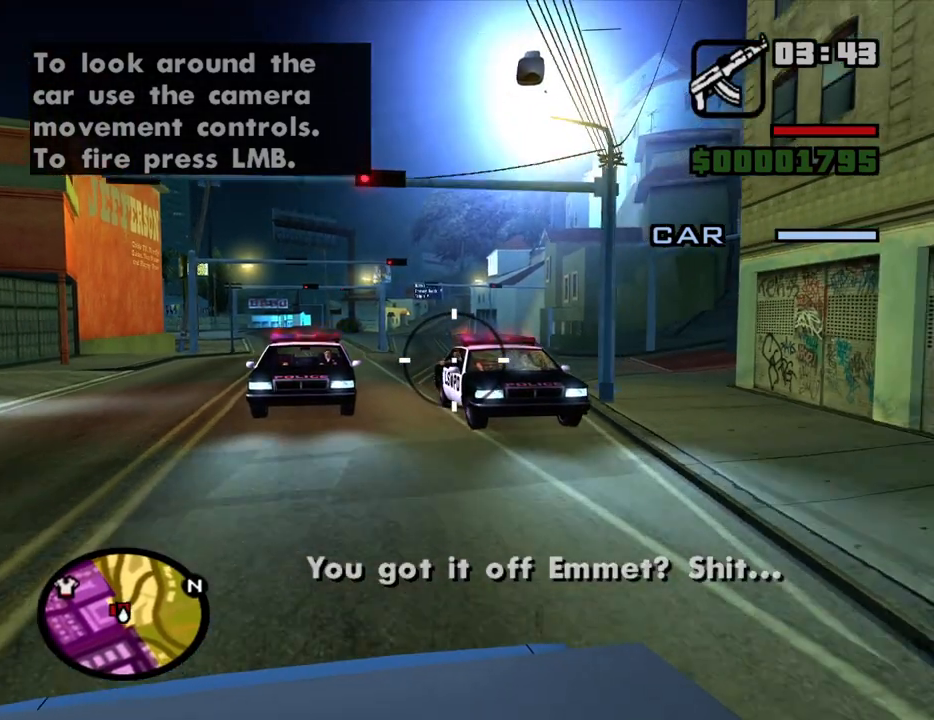
{"keys": [], "mouse": ["left"], "events": []}
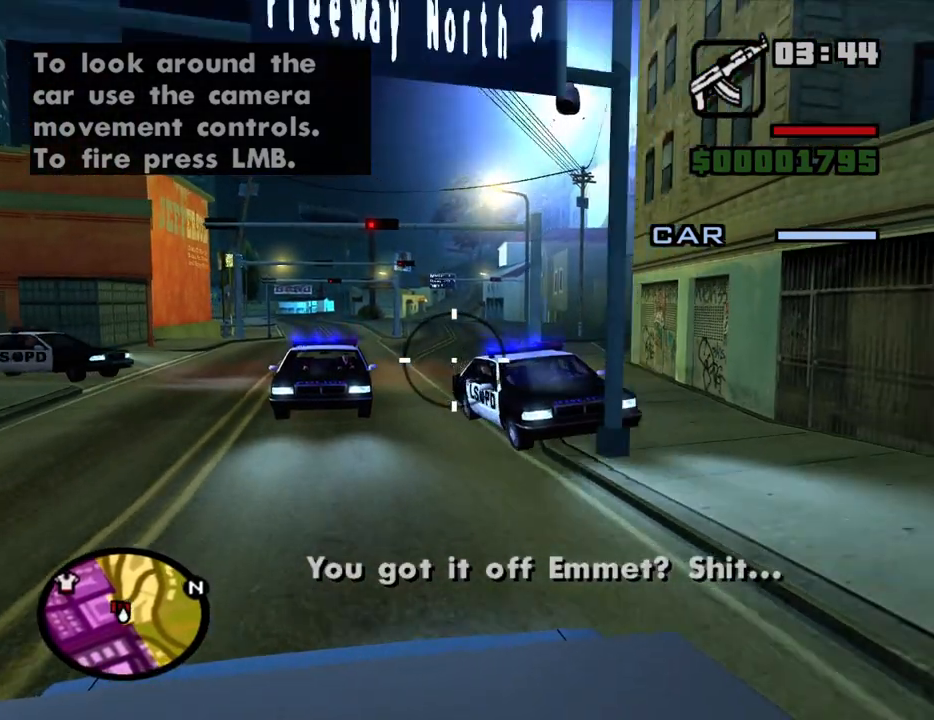
{"keys": [], "mouse": ["left"], "events": []}
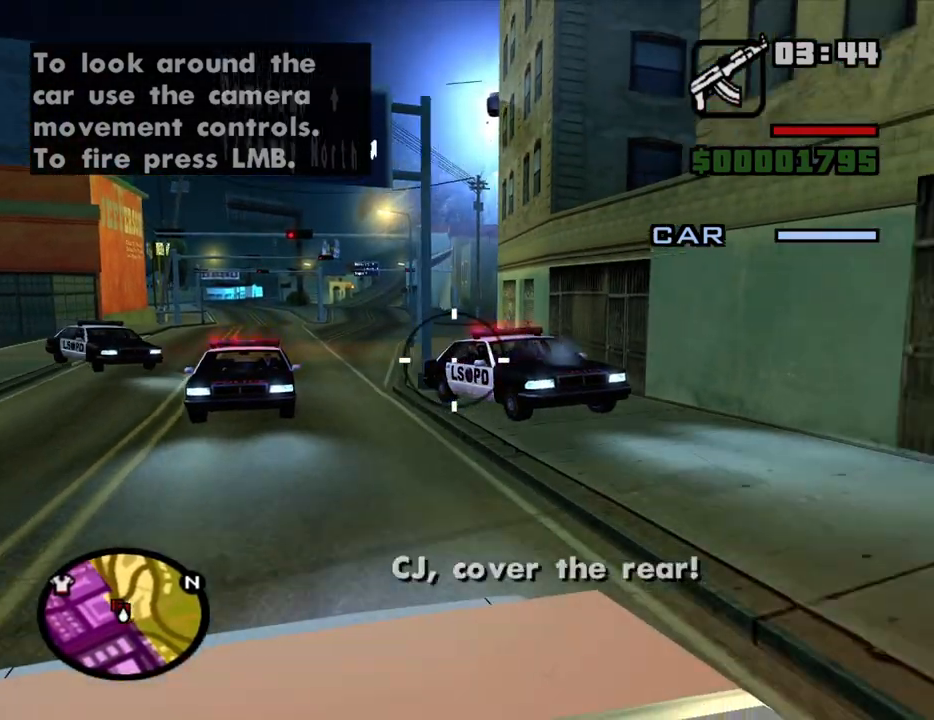
{"keys": [], "mouse": ["left"], "events": []}
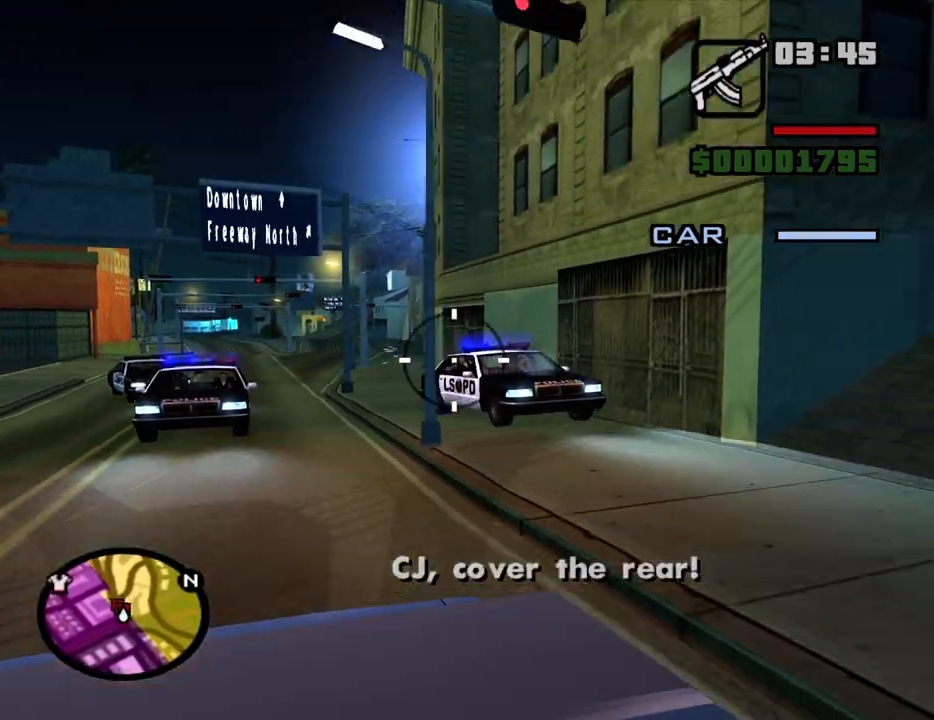
{"keys": [], "mouse": ["left"], "events": []}
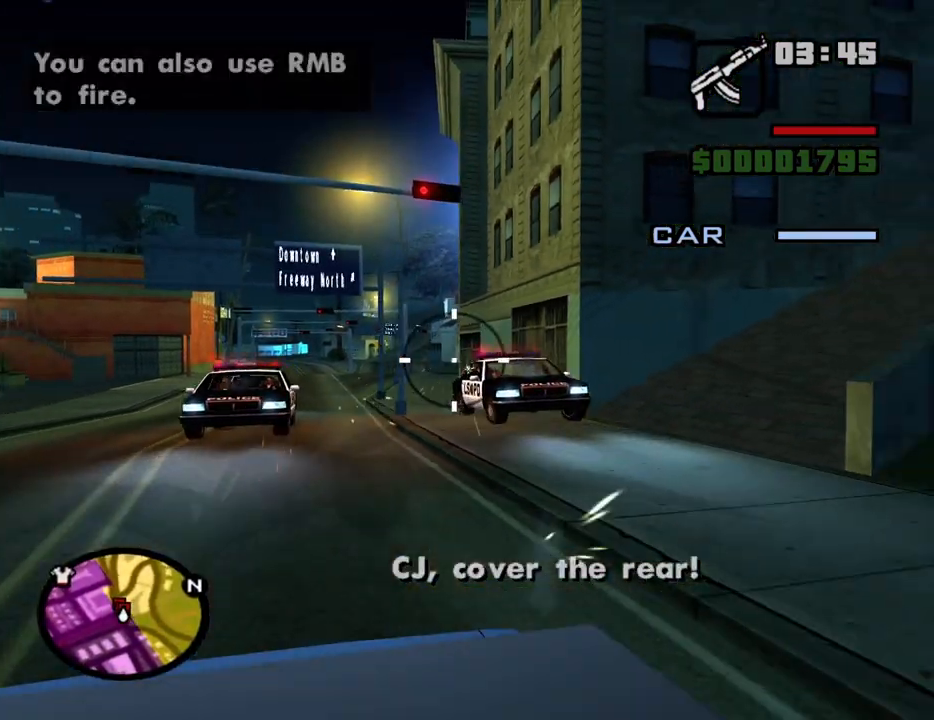
{"keys": [], "mouse": ["left"], "events": []}
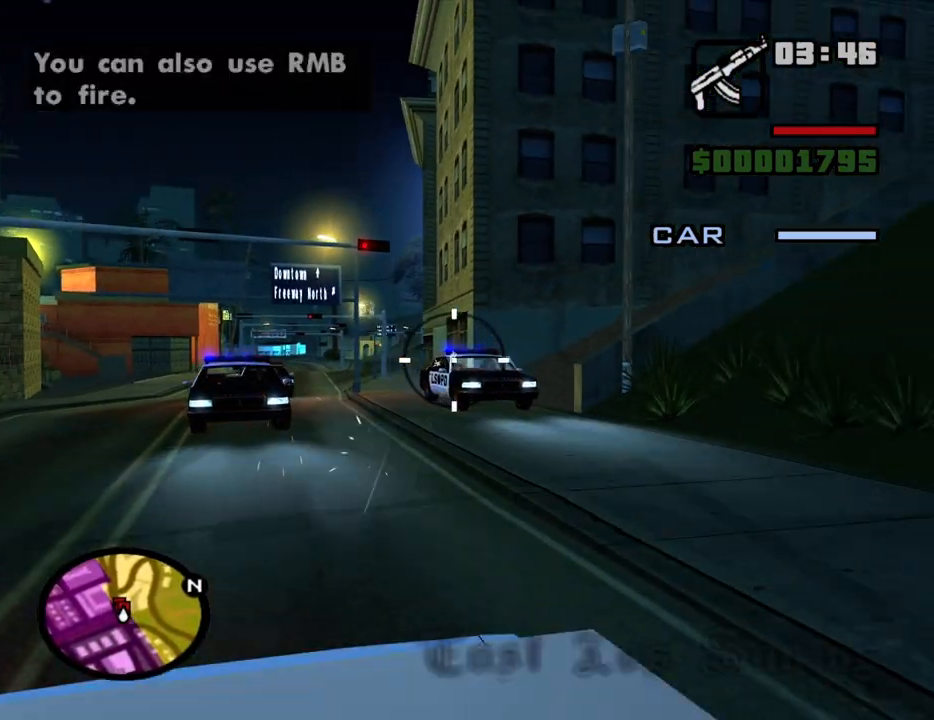
{"keys": [], "mouse": ["left"], "events": []}
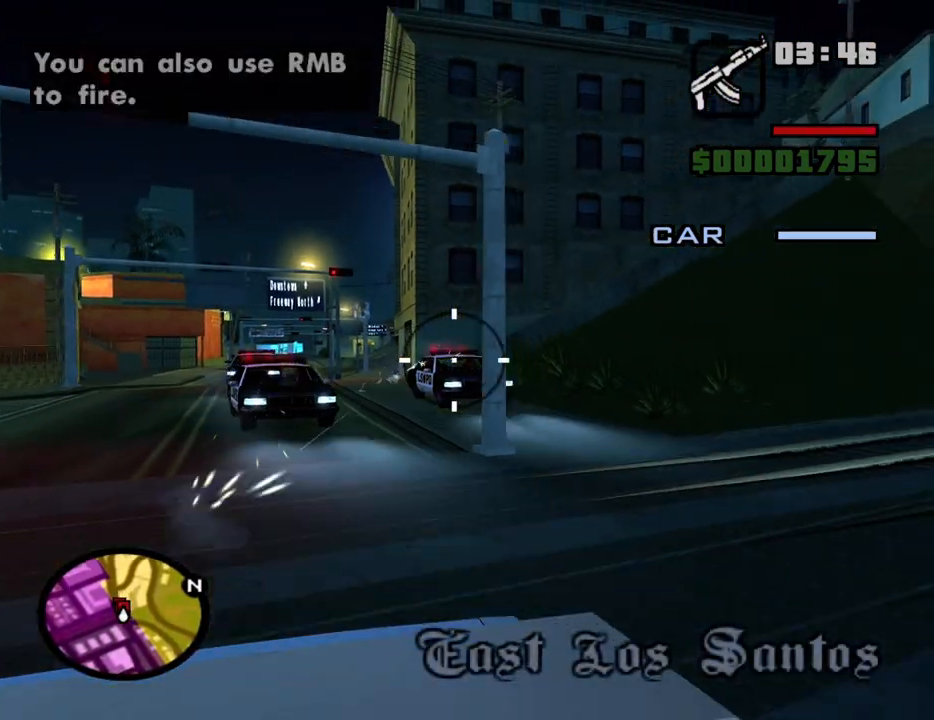
{"keys": [], "mouse": ["left"], "events": []}
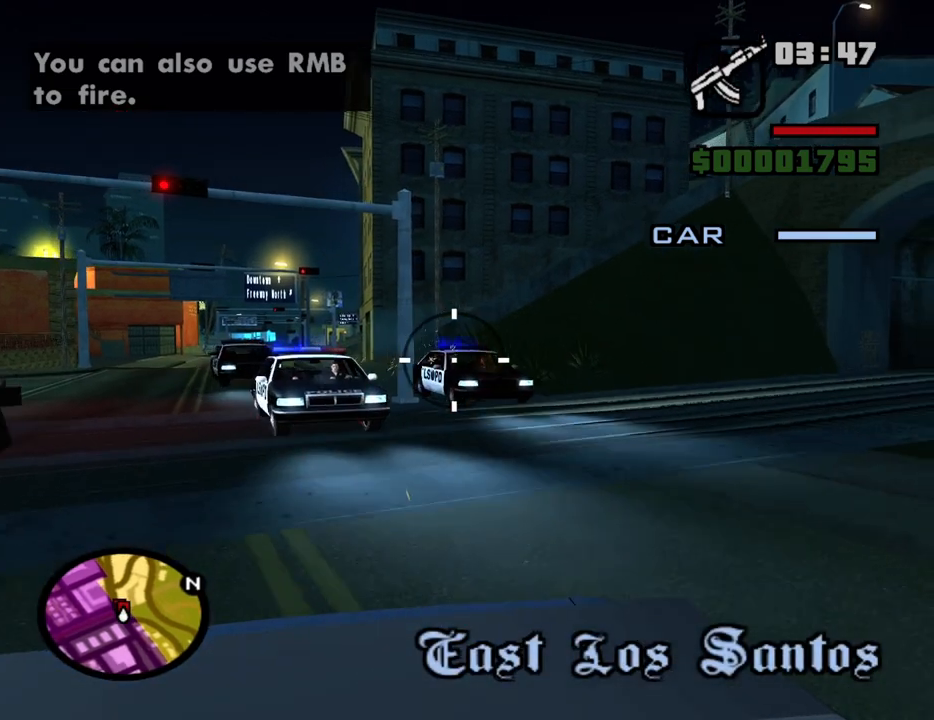
{"keys": [], "mouse": ["left"], "events": []}
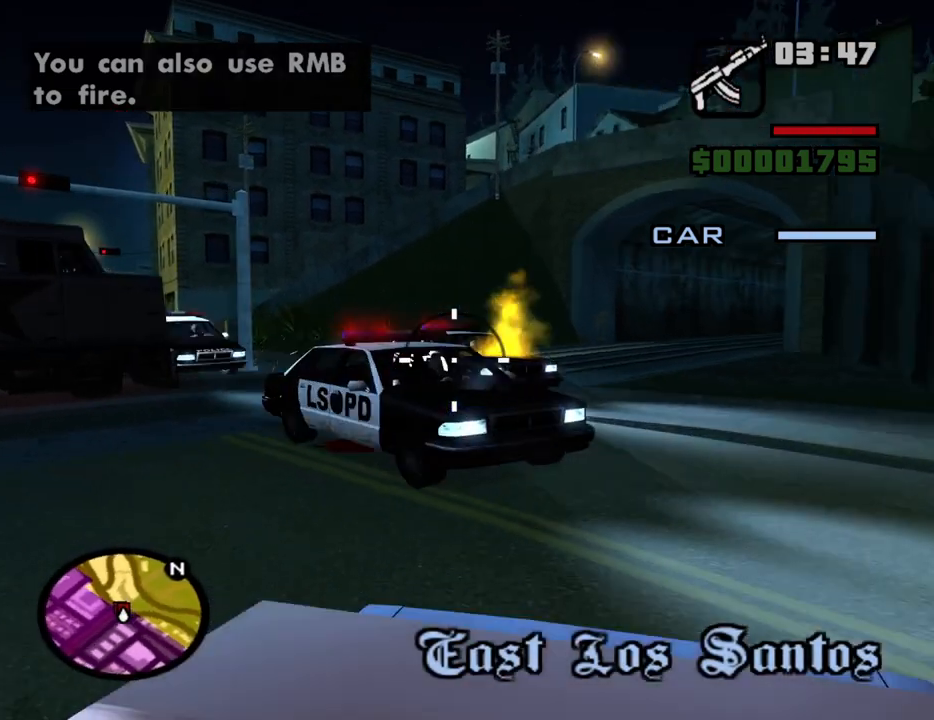
{"keys": [], "mouse": ["left"], "events": []}
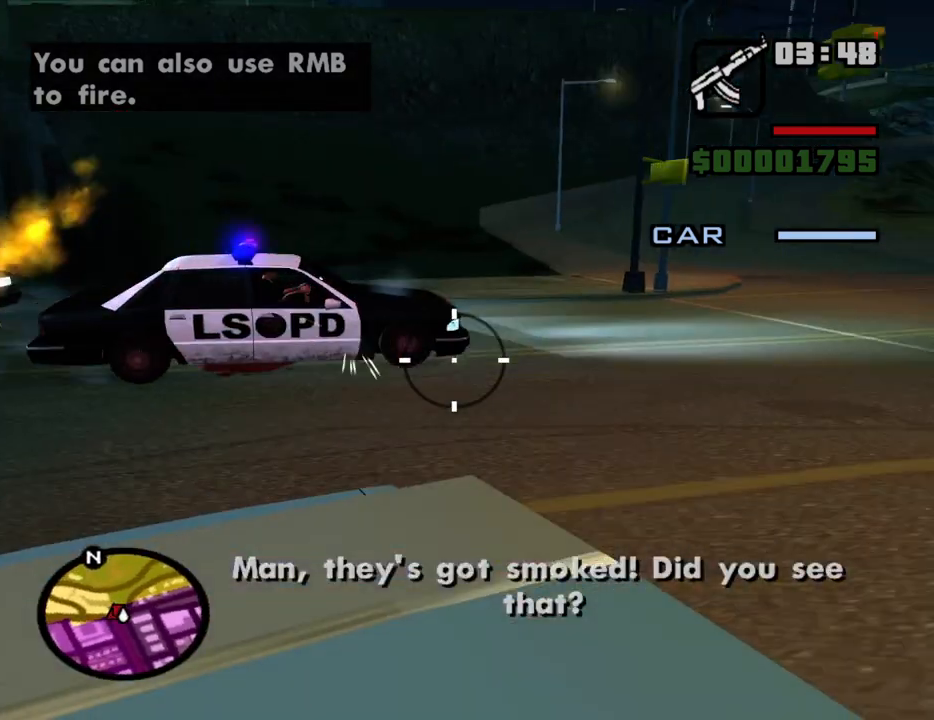
{"keys": [], "mouse": ["left"], "events": []}
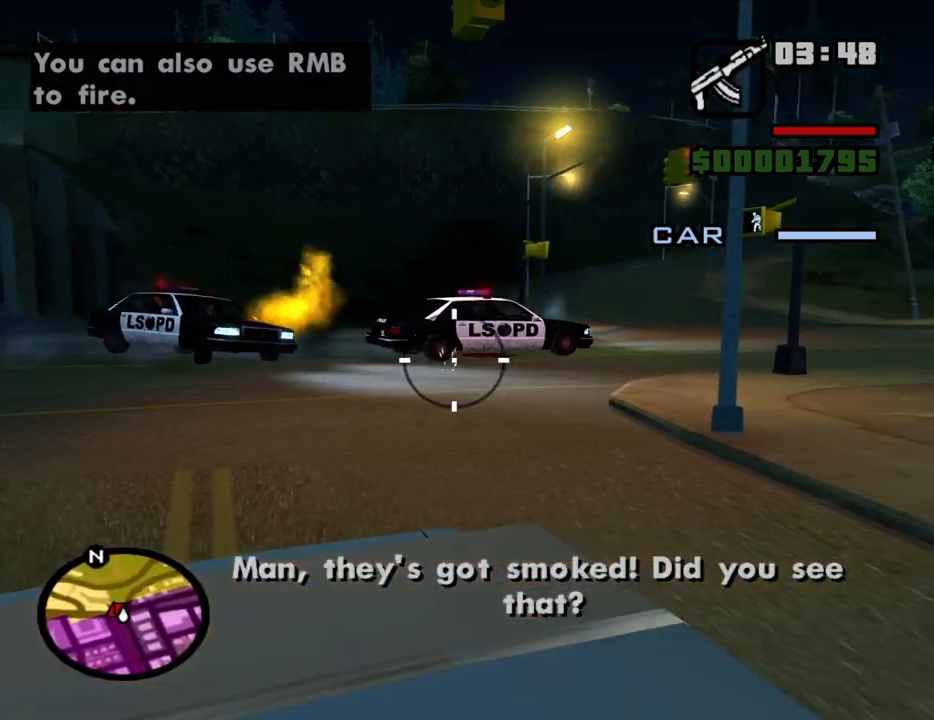
{"keys": [], "mouse": ["left"], "events": []}
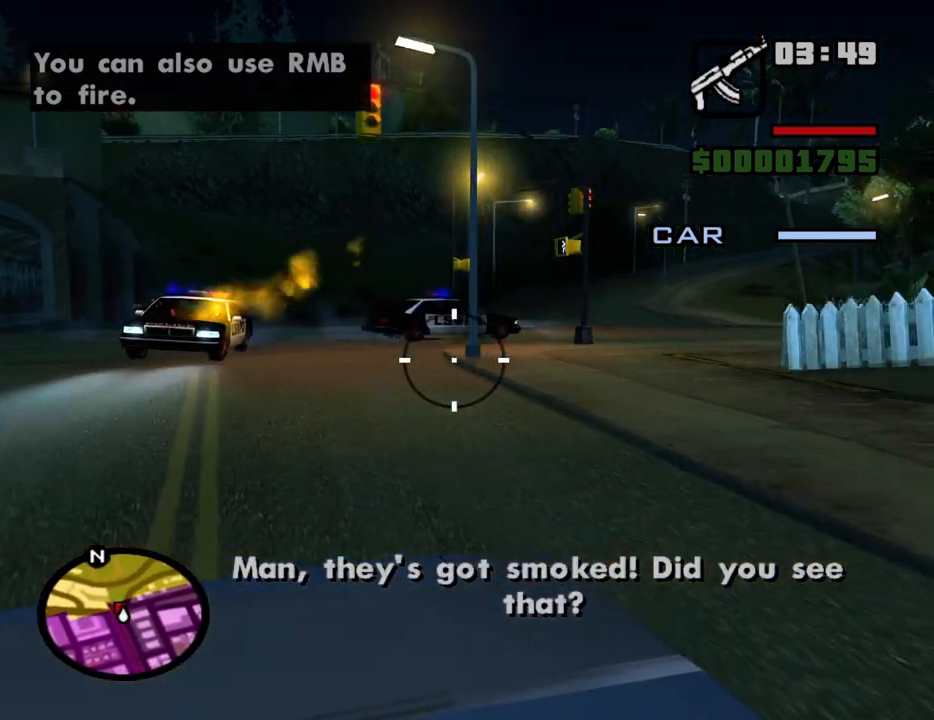
{"keys": [], "mouse": ["left"], "events": []}
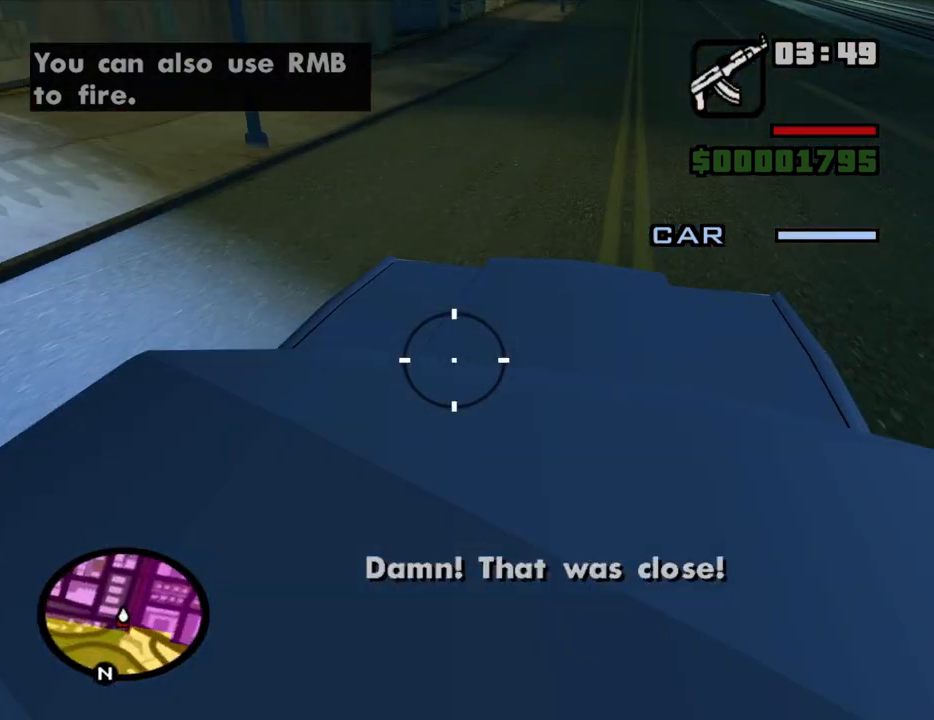
{"keys": [], "mouse": ["left"], "events": []}
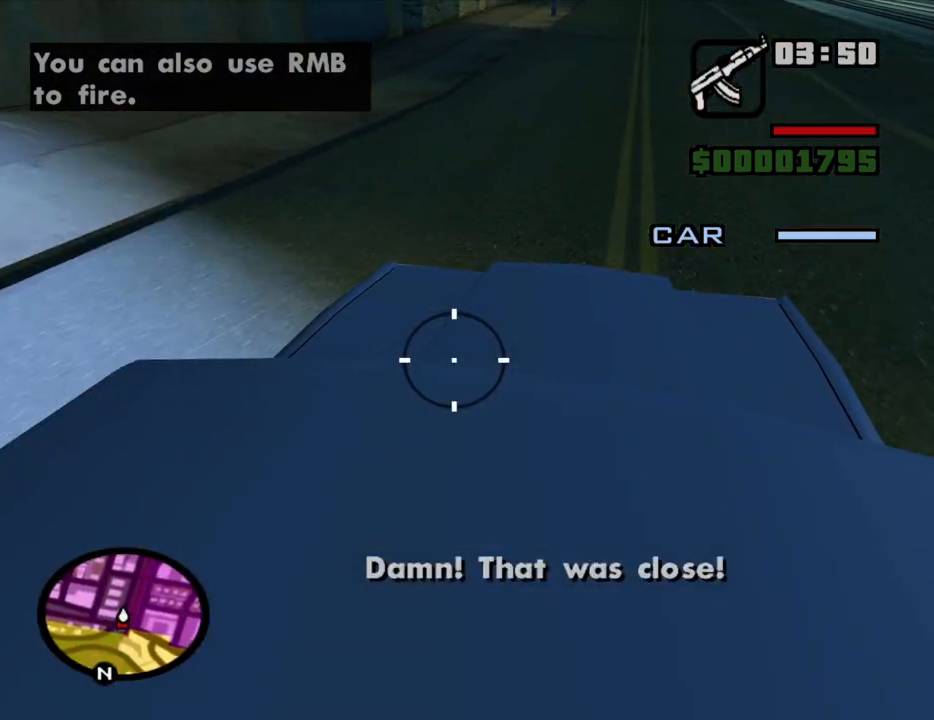
{"keys": [], "mouse": ["left"], "events": []}
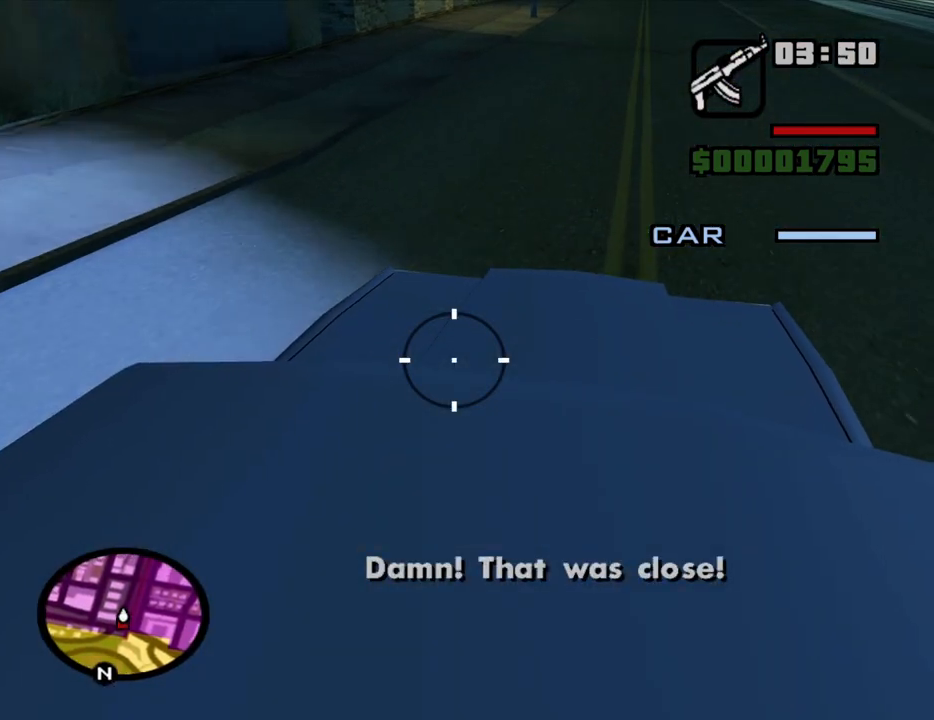
{"keys": [], "mouse": ["left"], "events": []}
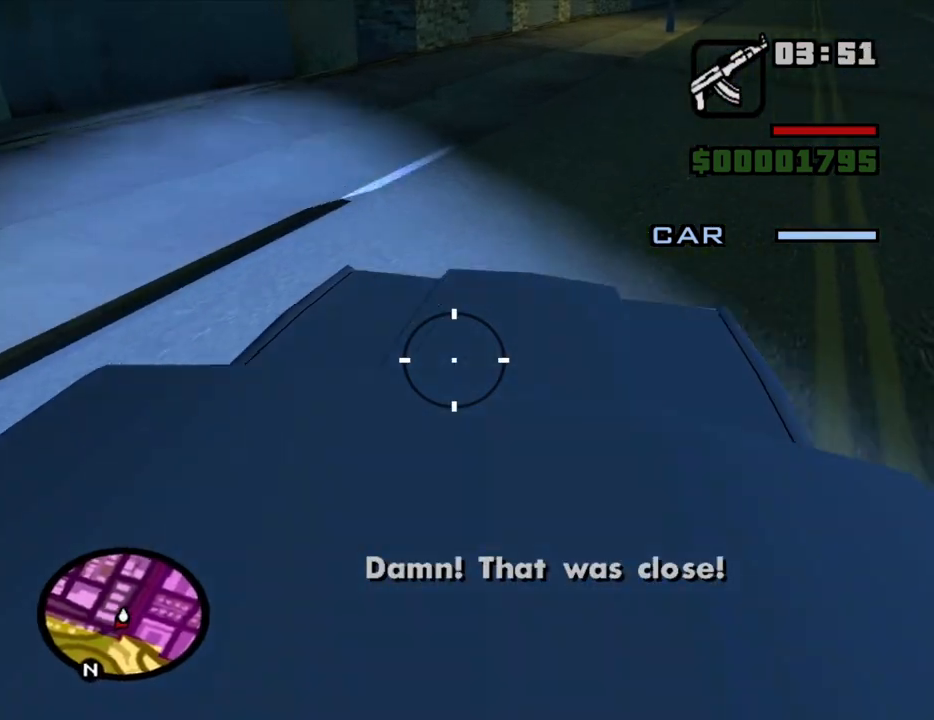
{"keys": [], "mouse": ["left"], "events": []}